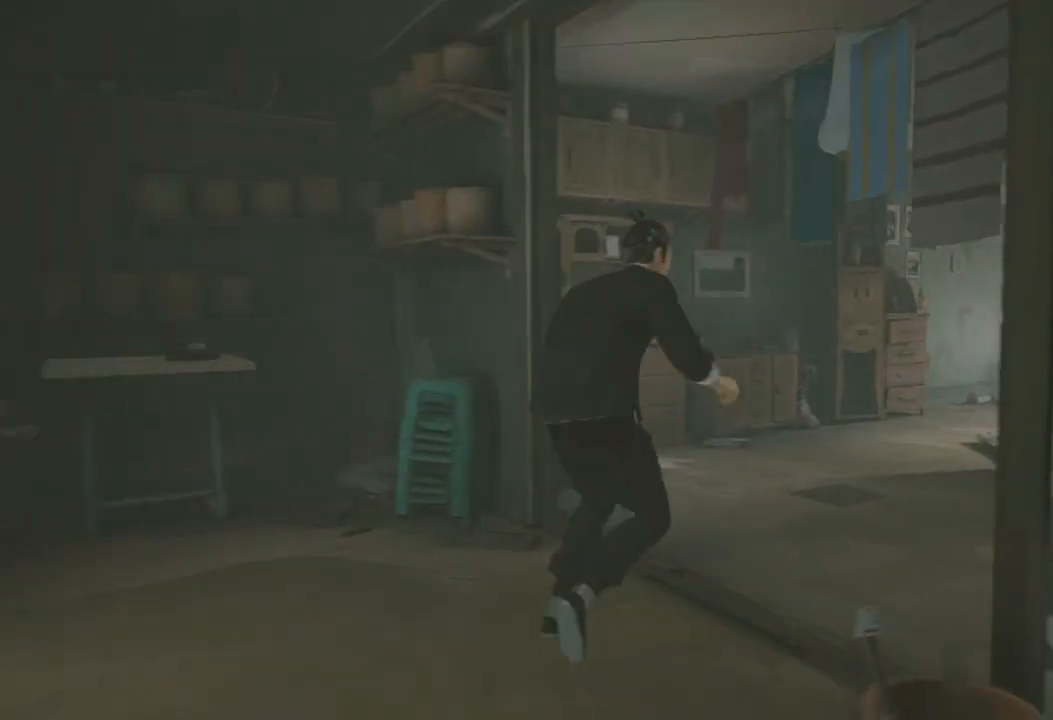
Gameplay with a controller (Xbox layout); each line is a JSON object with the inputs held at the frame after it. "events" lists button and stick changes between this image and that frame as [ms after this image, input, new state], when the widget could be followed in between.
{"buttons": ["R2"], "left_stick": "up-right", "right_stick": "center", "events": []}
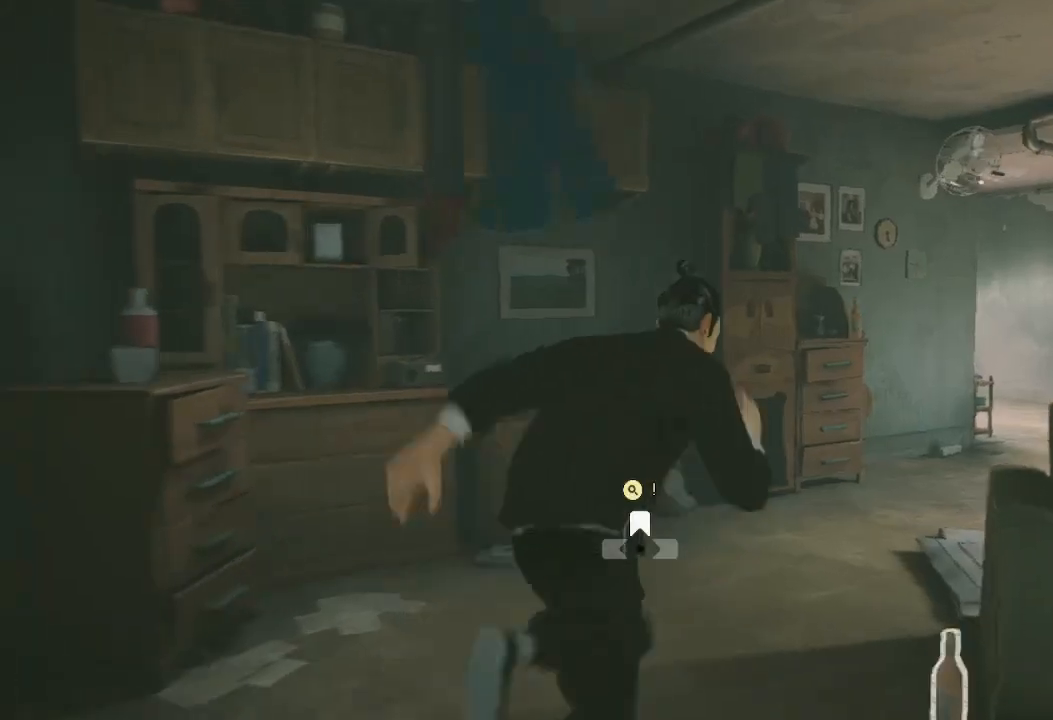
{"buttons": ["R2"], "left_stick": "up-right", "right_stick": "left", "events": [[133, "right_stick", "left"]]}
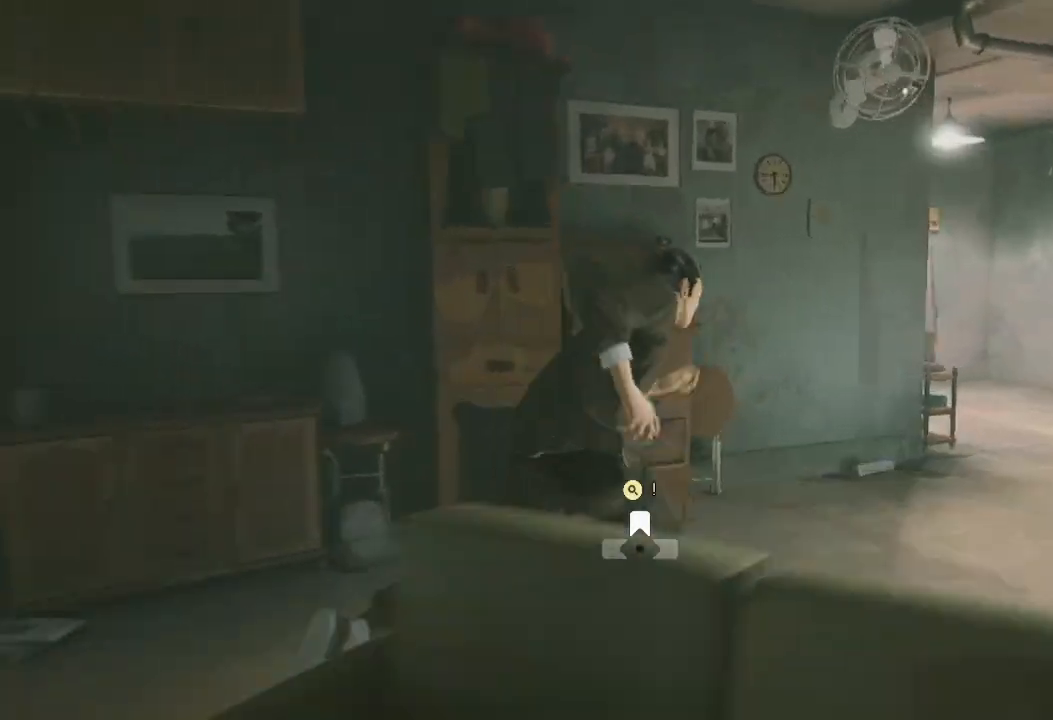
{"buttons": ["R2"], "left_stick": "right", "right_stick": "center", "events": [[33, "right_stick", "center"], [167, "left_stick", "right"]]}
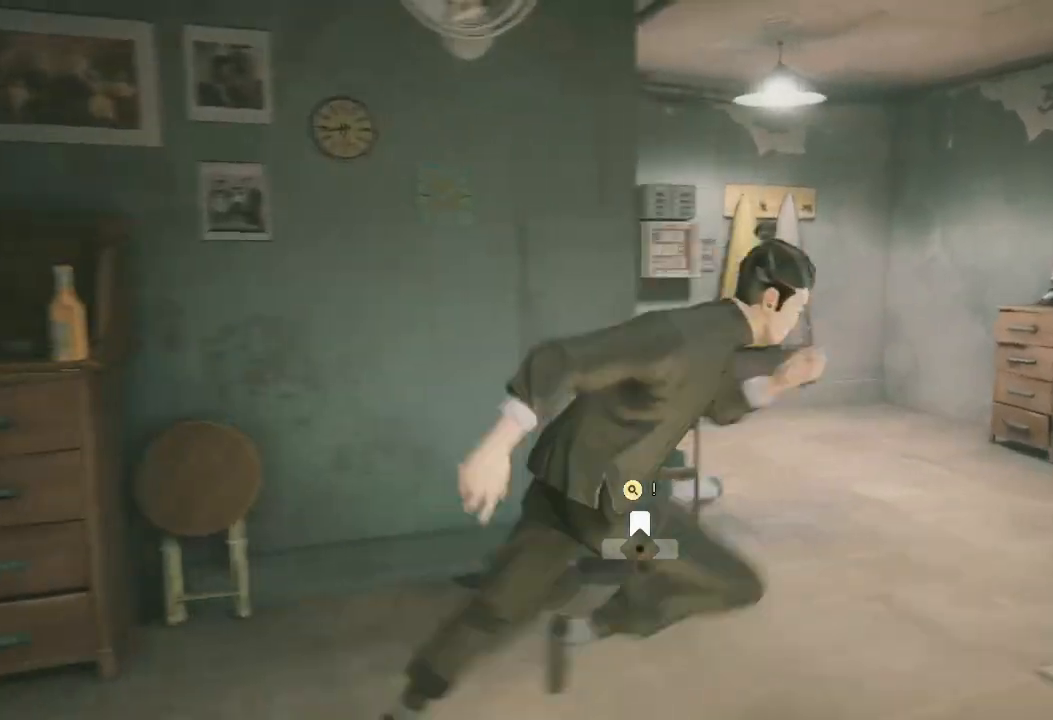
{"buttons": ["R2"], "left_stick": "up", "right_stick": "left", "events": [[33, "left_stick", "up-right"], [67, "right_stick", "left"], [267, "left_stick", "up"]]}
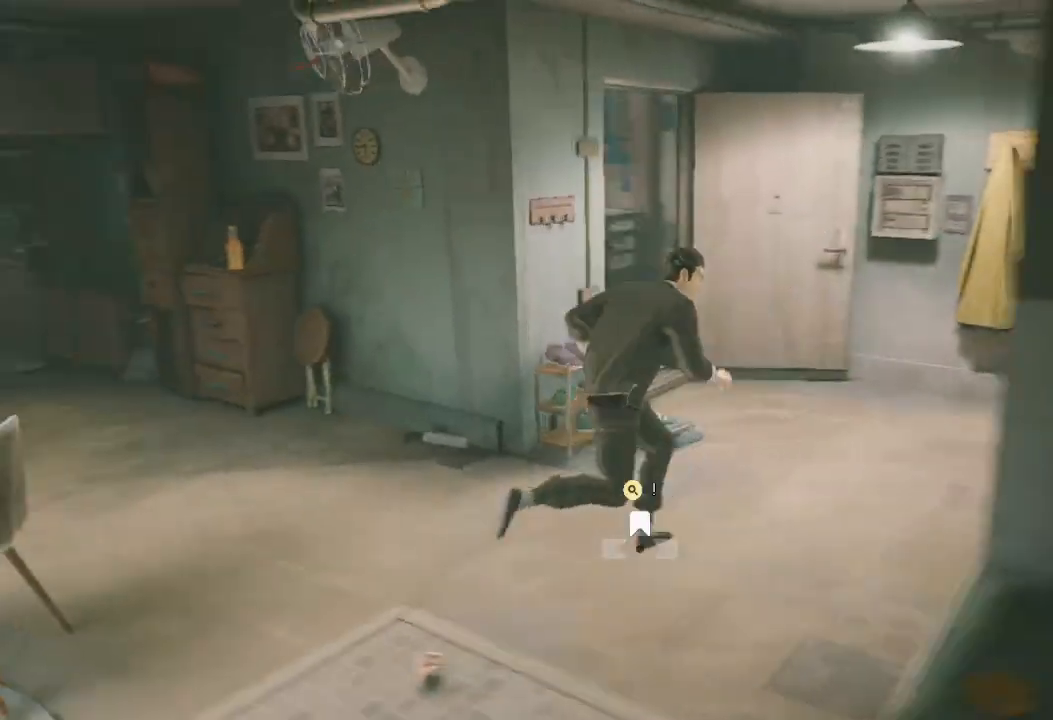
{"buttons": [], "left_stick": "up", "right_stick": "center", "events": [[233, "right_stick", "center"], [300, "left_stick", "center"], [333, "R2", "up"], [367, "left_stick", "up"]]}
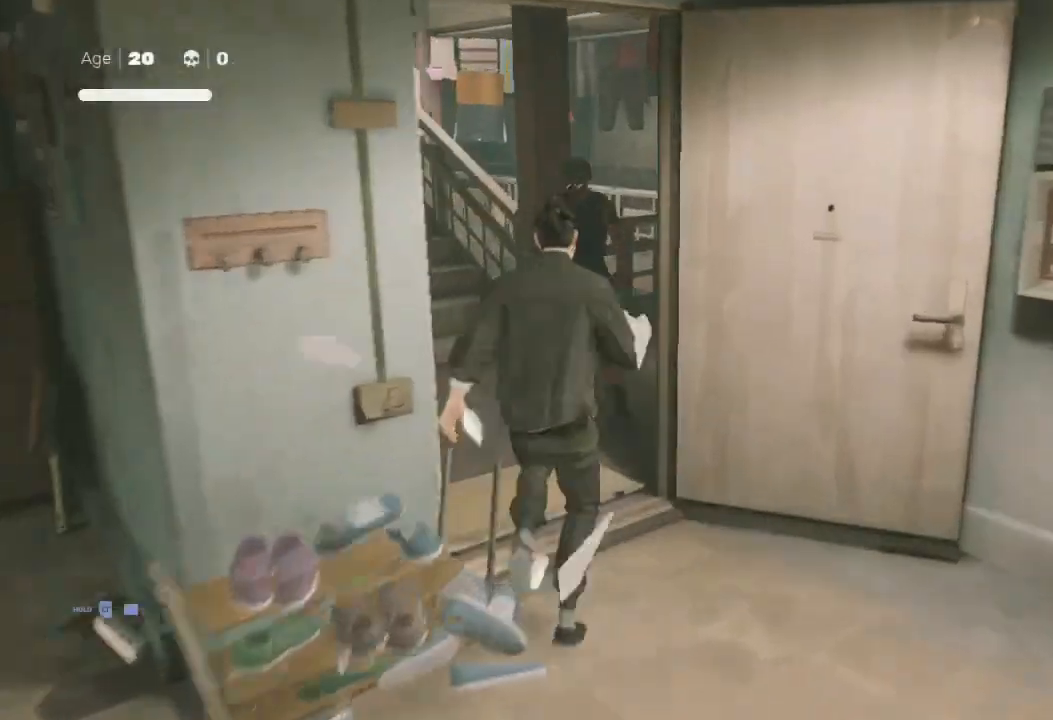
{"buttons": ["Y"], "left_stick": "center", "right_stick": "center", "events": [[100, "X", "down"], [200, "left_stick", "center"], [233, "X", "up"], [467, "Y", "down"]]}
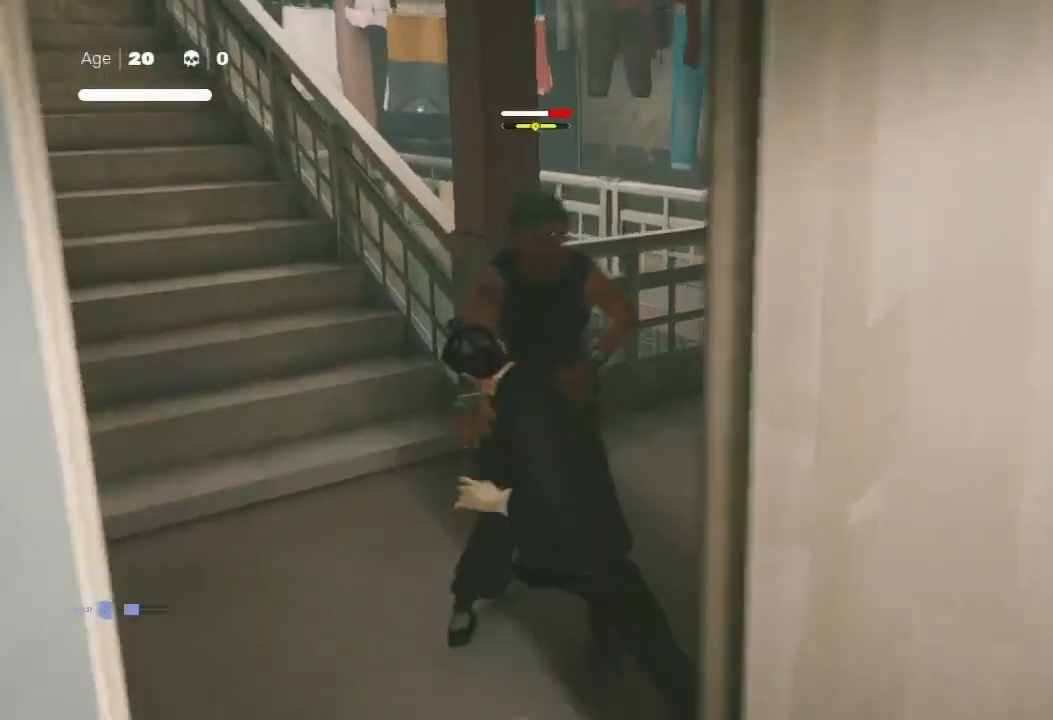
{"buttons": [], "left_stick": "center", "right_stick": "center", "events": [[67, "left_stick", "up-left"], [167, "Y", "up"], [200, "left_stick", "center"], [267, "Y", "down"], [300, "Y", "up"], [367, "Y", "down"], [467, "Y", "up"]]}
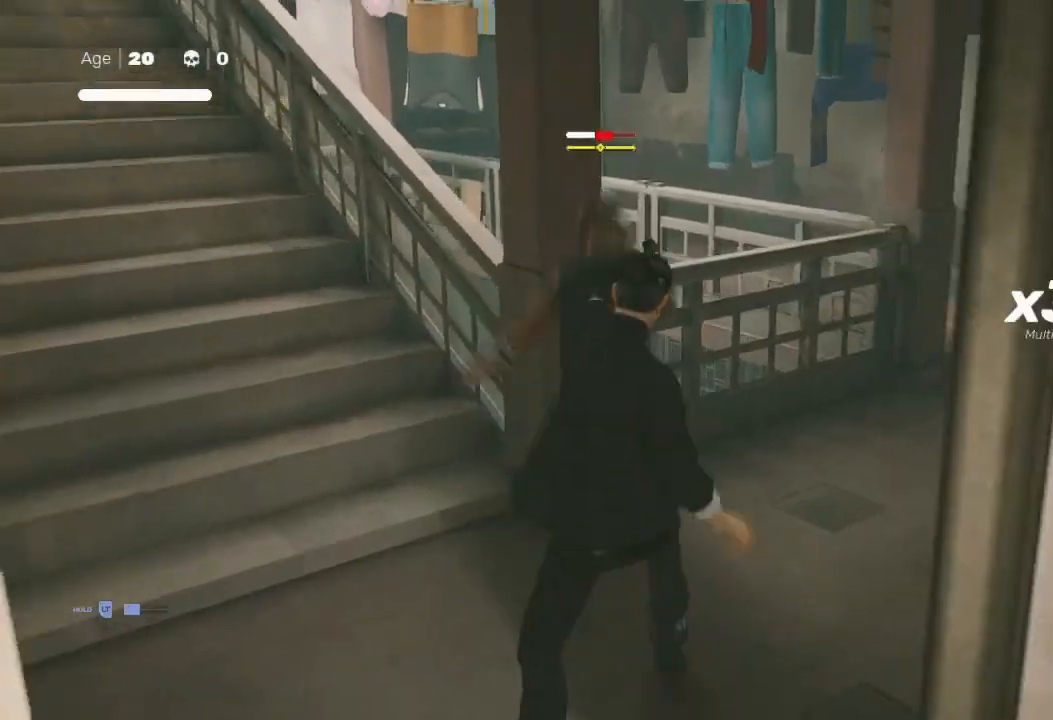
{"buttons": ["X"], "left_stick": "down-left", "right_stick": "center", "events": [[100, "X", "down"], [100, "left_stick", "down-left"], [200, "X", "up"], [267, "left_stick", "up-right"], [400, "X", "down"], [433, "left_stick", "down-left"]]}
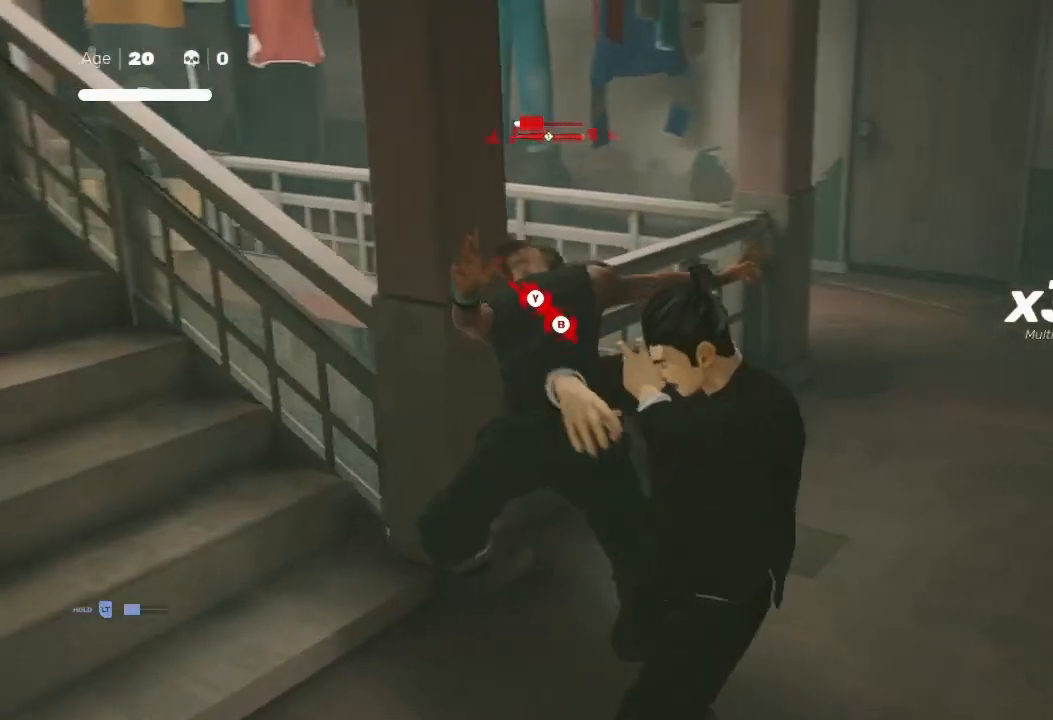
{"buttons": ["Y"], "left_stick": "up", "right_stick": "center", "events": [[33, "X", "up"], [67, "left_stick", "up-right"], [100, "X", "down"], [167, "X", "up"], [167, "left_stick", "up-left"], [267, "B", "down"], [267, "Y", "down"], [333, "left_stick", "center"], [367, "Y", "up"], [400, "B", "up"], [400, "left_stick", "up"], [467, "B", "down"], [467, "Y", "down"], [500, "B", "up"]]}
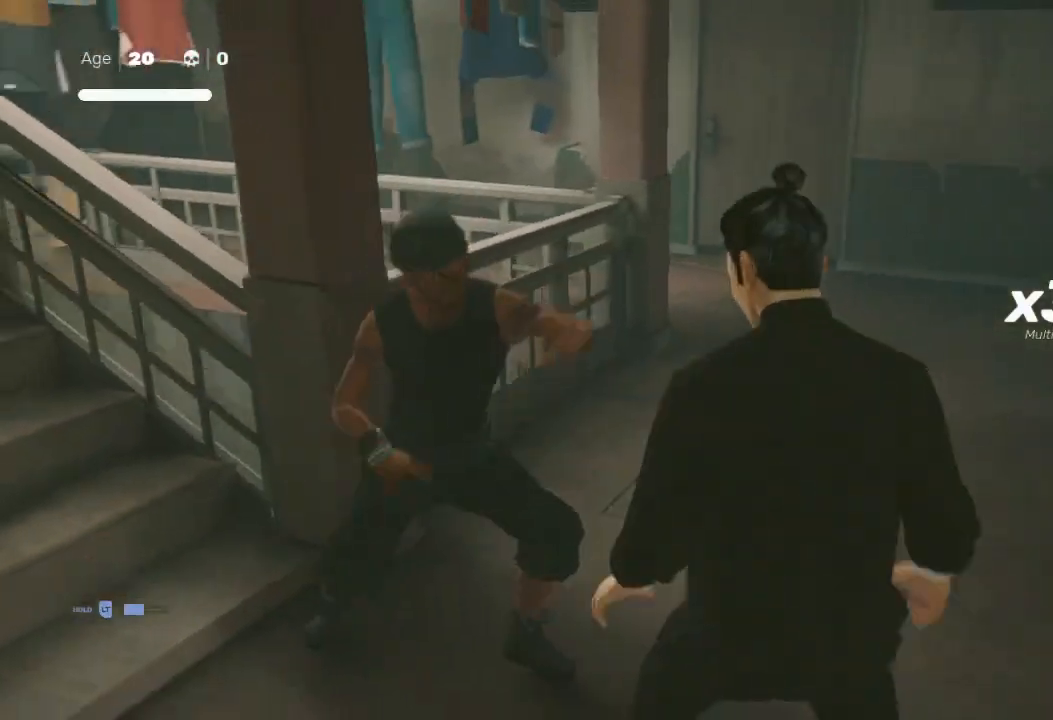
{"buttons": [], "left_stick": "center", "right_stick": "center", "events": [[33, "Y", "up"], [167, "left_stick", "center"]]}
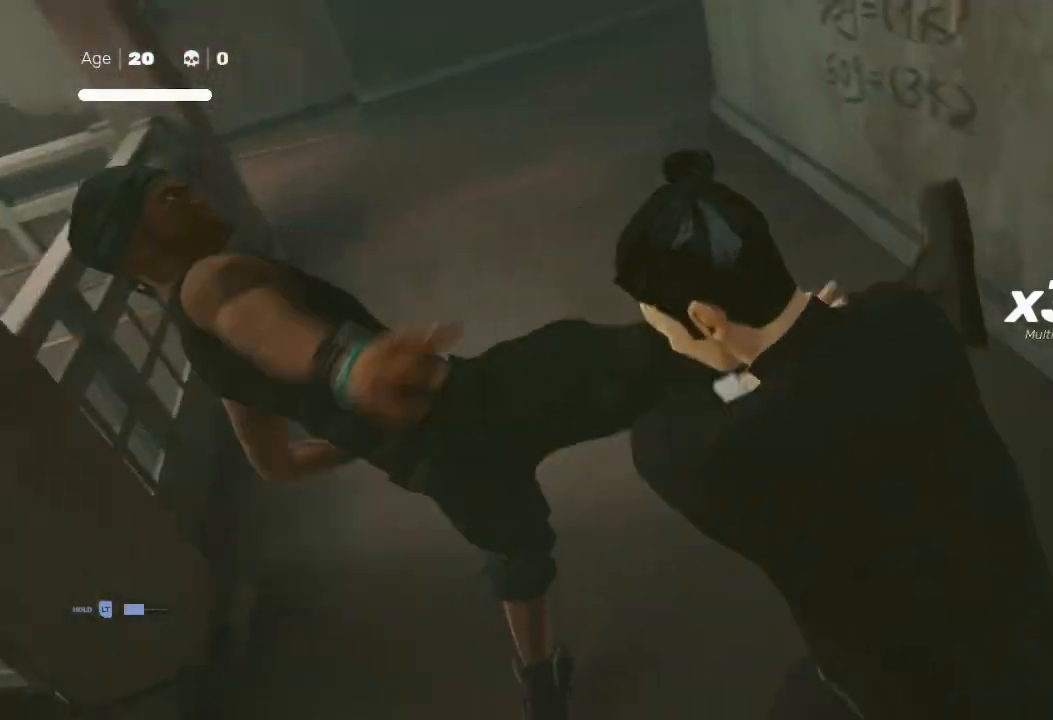
{"buttons": [], "left_stick": "up", "right_stick": "center", "events": [[333, "right_stick", "left"], [367, "left_stick", "up"], [500, "right_stick", "center"]]}
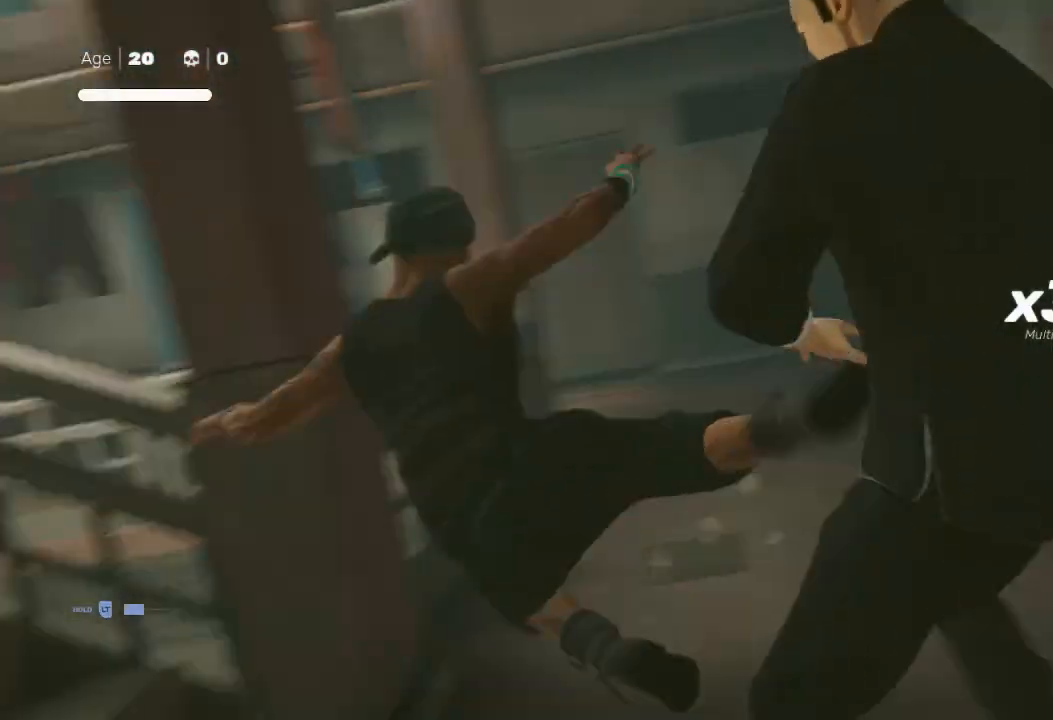
{"buttons": ["R2"], "left_stick": "up-right", "right_stick": "center", "events": [[33, "R2", "down"], [133, "left_stick", "up-right"], [300, "R2", "up"], [433, "R2", "down"]]}
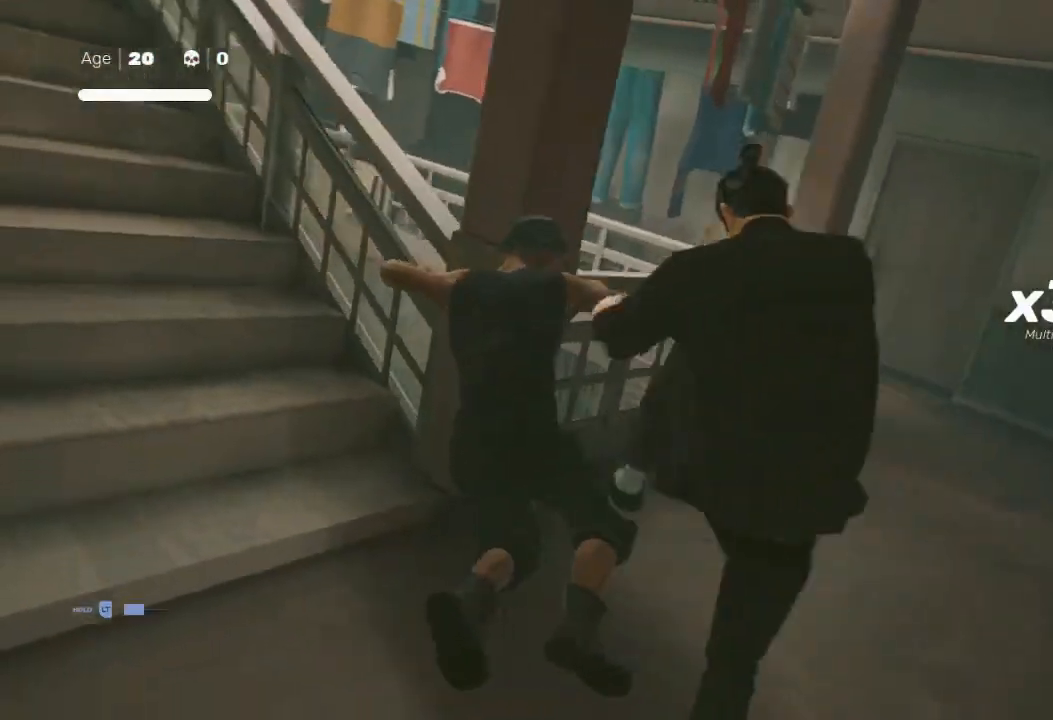
{"buttons": ["R2"], "left_stick": "up-right", "right_stick": "right", "events": [[433, "right_stick", "right"]]}
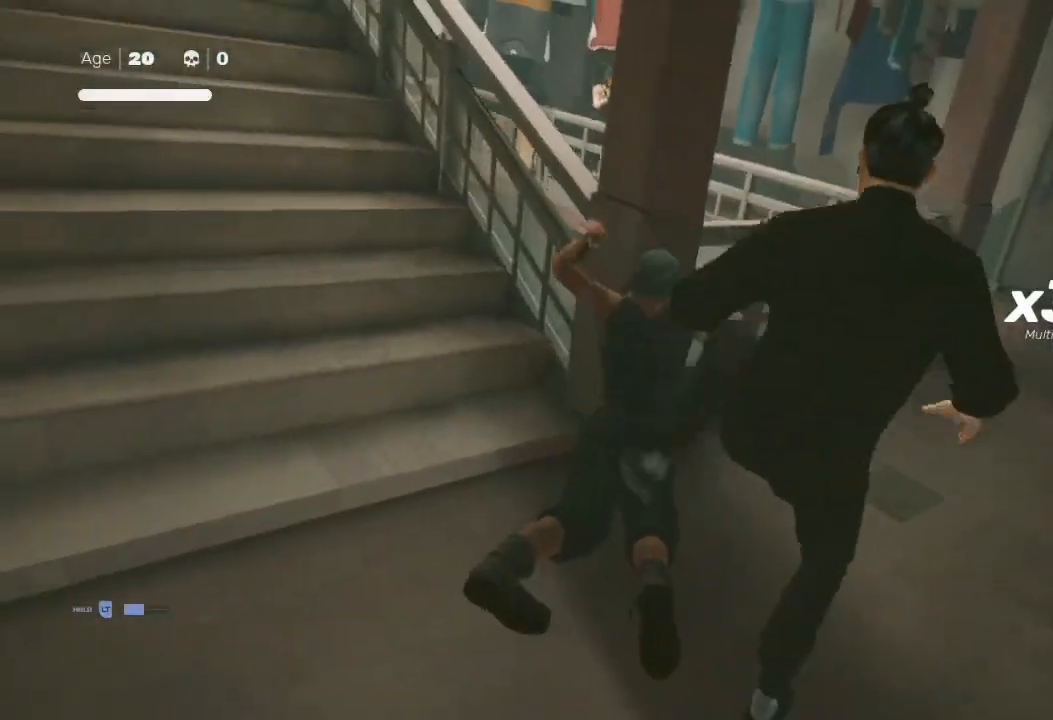
{"buttons": ["R2"], "left_stick": "up-right", "right_stick": "center", "events": [[67, "right_stick", "center"]]}
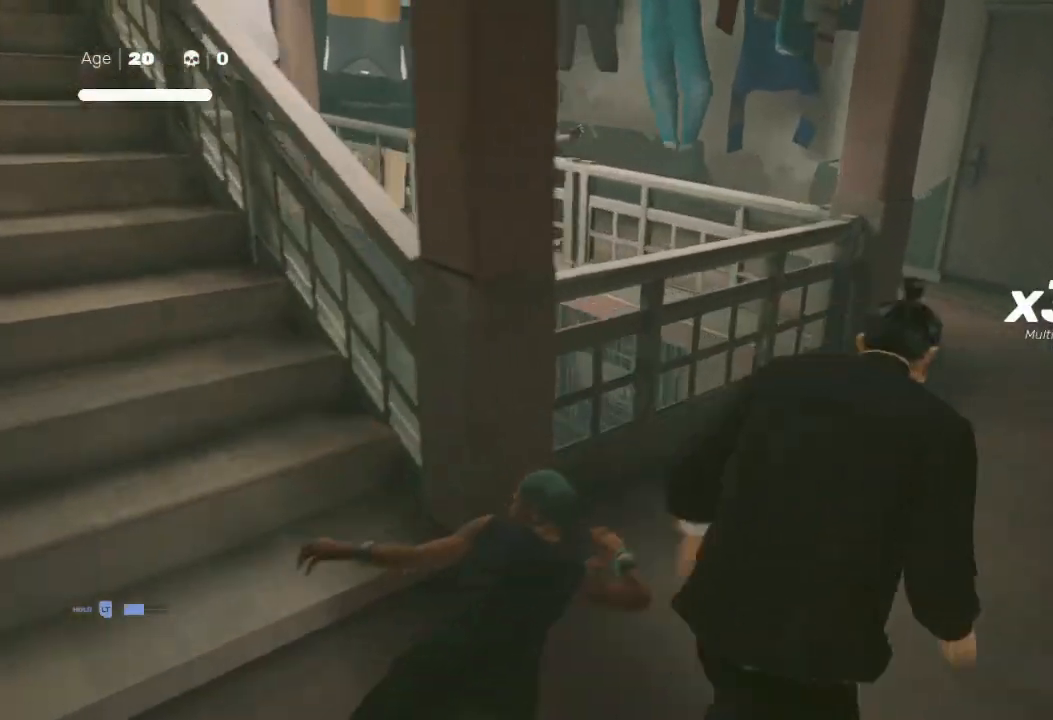
{"buttons": ["R2"], "left_stick": "up-right", "right_stick": "center", "events": []}
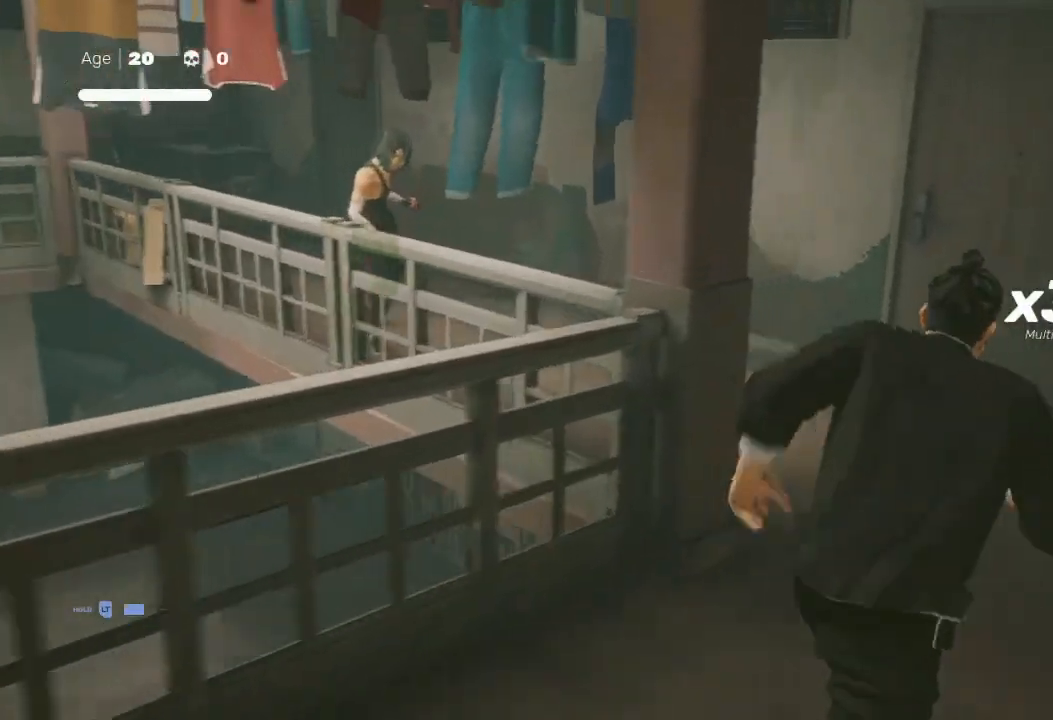
{"buttons": ["R2"], "left_stick": "center", "right_stick": "center", "events": [[33, "left_stick", "up"], [300, "left_stick", "up-left"], [433, "left_stick", "center"]]}
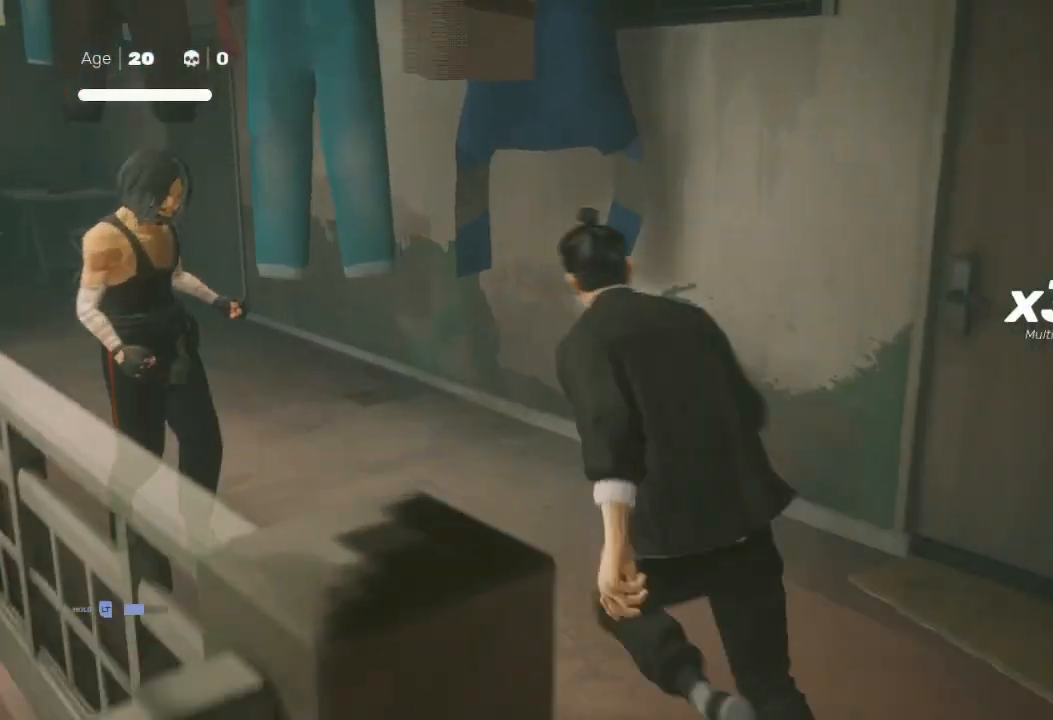
{"buttons": [], "left_stick": "center", "right_stick": "center", "events": [[33, "R2", "up"], [33, "left_stick", "up"], [200, "left_stick", "up-left"], [233, "X", "down"], [333, "left_stick", "center"], [367, "X", "up"]]}
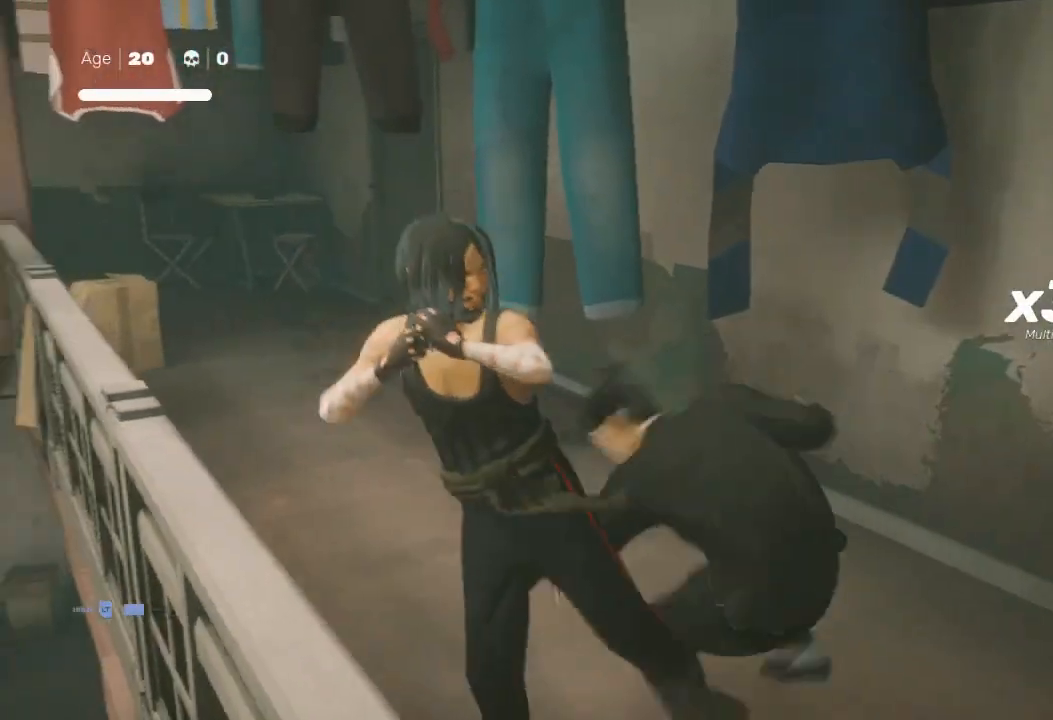
{"buttons": ["X"], "left_stick": "left", "right_stick": "center", "events": [[167, "left_stick", "up-left"], [267, "left_stick", "center"], [333, "left_stick", "right"], [467, "left_stick", "left"], [500, "X", "down"]]}
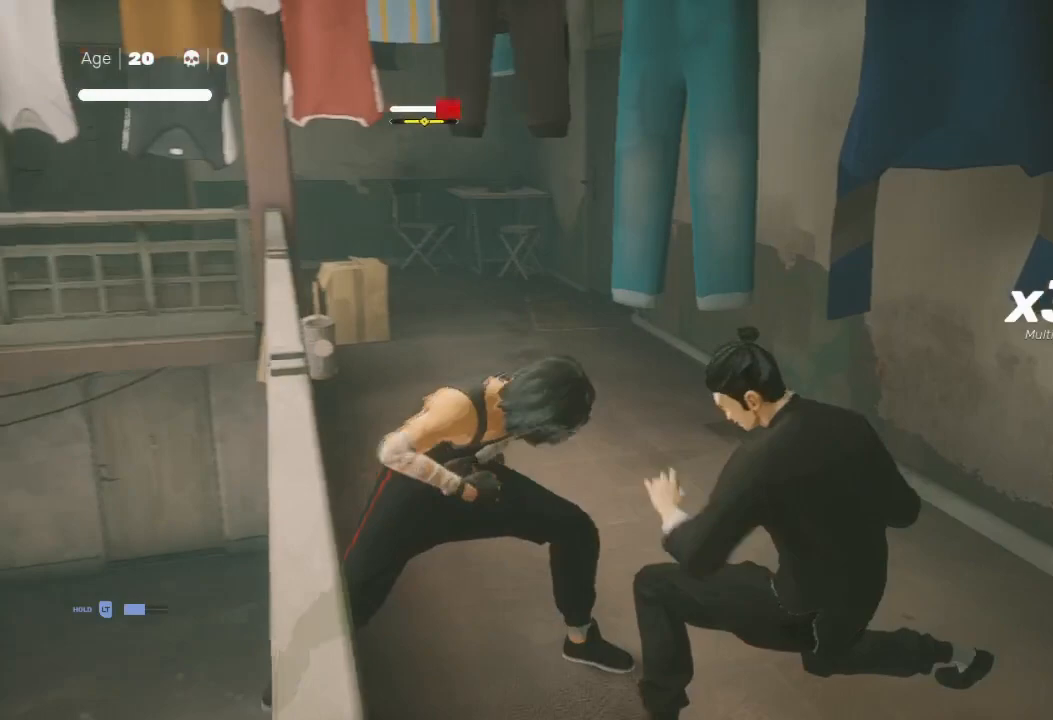
{"buttons": ["X", "Y"], "left_stick": "left", "right_stick": "center", "events": [[100, "left_stick", "up"], [167, "X", "up"], [233, "left_stick", "left"], [367, "left_stick", "up"], [467, "left_stick", "left"], [500, "X", "down"], [500, "Y", "down"]]}
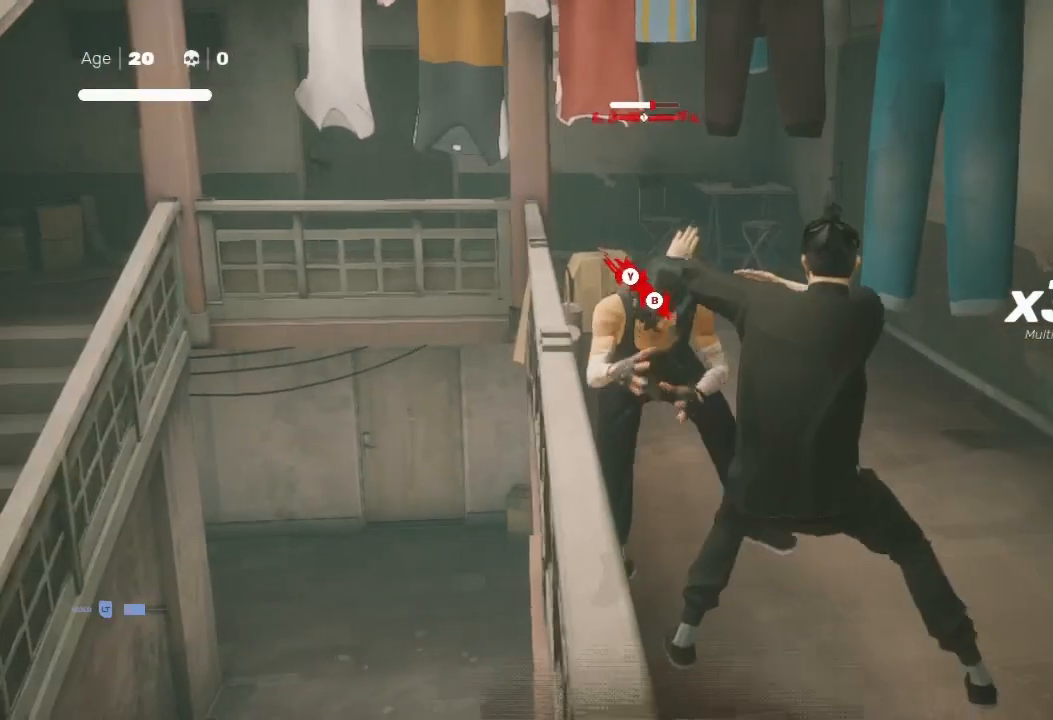
{"buttons": [], "left_stick": "up-left", "right_stick": "center", "events": [[100, "Y", "up"], [133, "X", "up"], [133, "left_stick", "up-right"], [167, "Y", "down"], [267, "left_stick", "left"], [300, "Y", "up"], [367, "Y", "down"], [400, "left_stick", "up-right"], [467, "Y", "up"], [500, "left_stick", "up-left"]]}
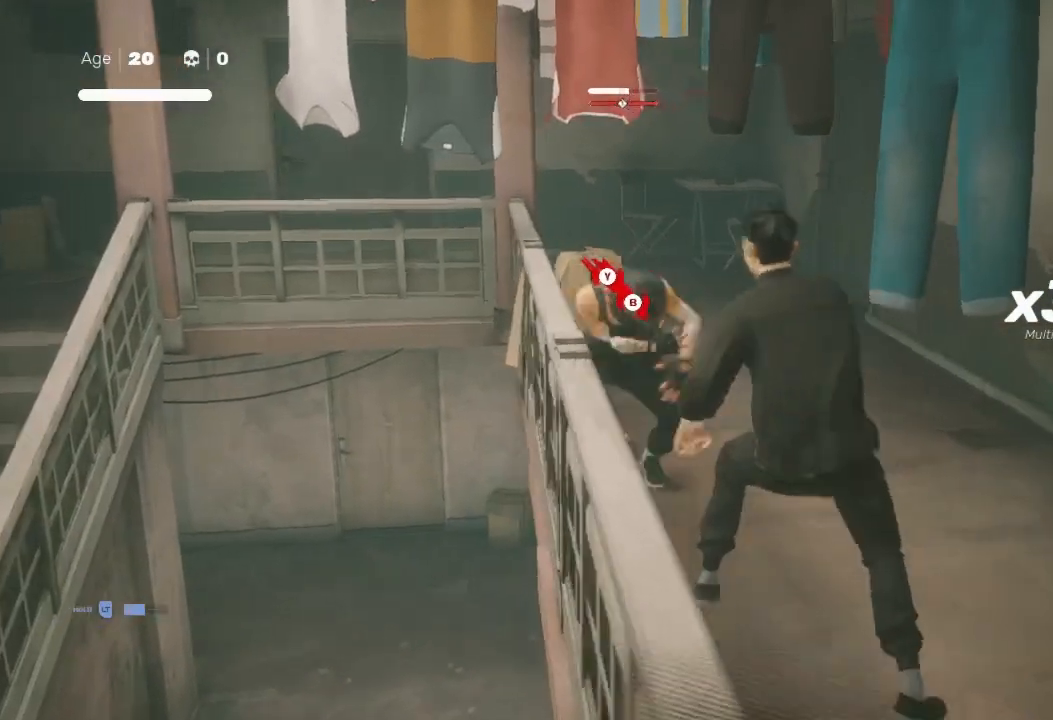
{"buttons": ["Y"], "left_stick": "center", "right_stick": "center", "events": [[33, "left_stick", "left"], [133, "Y", "down"], [167, "B", "down"], [167, "left_stick", "center"], [267, "B", "up"], [267, "Y", "up"], [500, "Y", "down"]]}
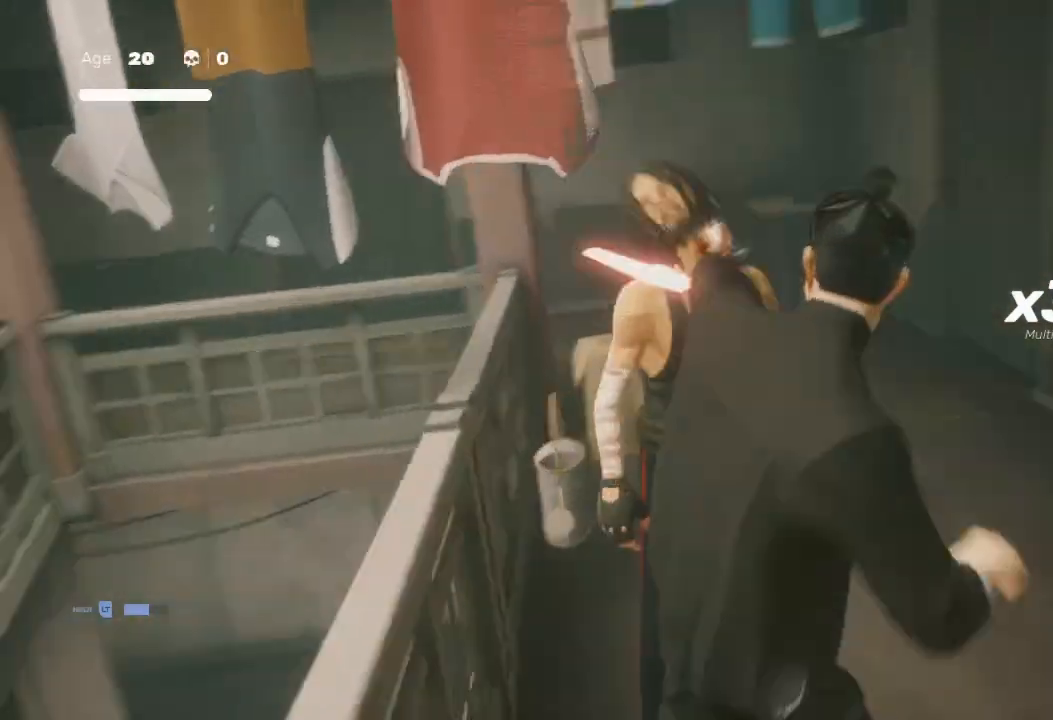
{"buttons": [], "left_stick": "center", "right_stick": "left", "events": [[33, "B", "down"], [33, "left_stick", "up"], [67, "R1", "down"], [133, "B", "up"], [133, "R1", "up"], [167, "Y", "up"], [200, "left_stick", "center"], [333, "right_stick", "left"]]}
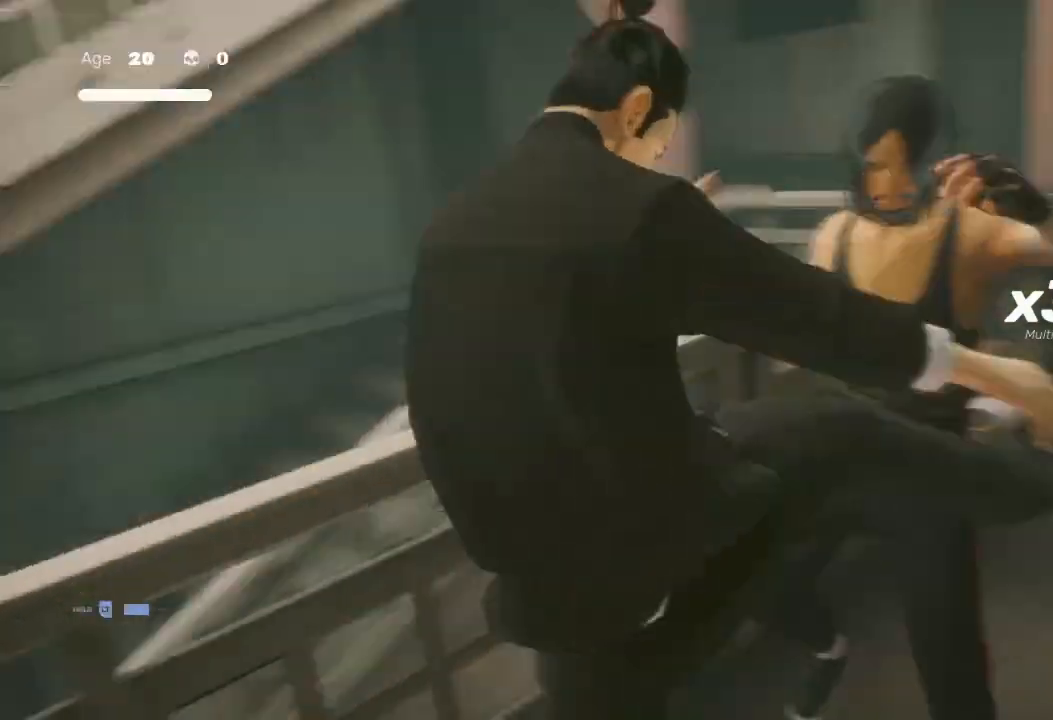
{"buttons": ["R2"], "left_stick": "up", "right_stick": "left", "events": [[133, "left_stick", "up-left"], [200, "R2", "down"], [467, "left_stick", "up"]]}
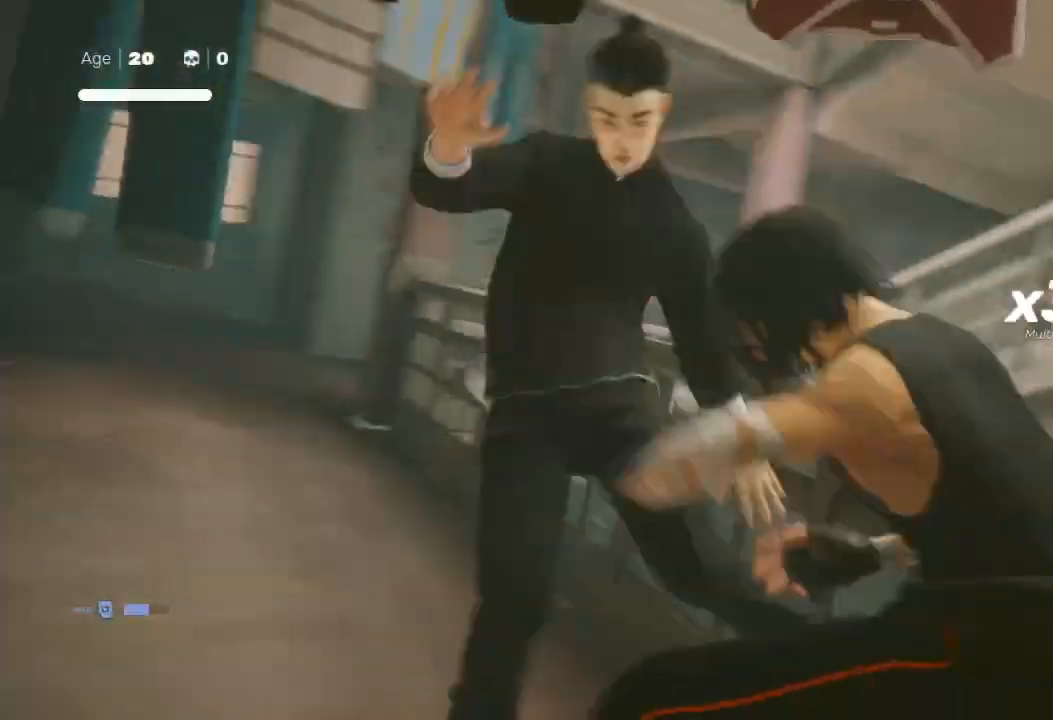
{"buttons": ["R2"], "left_stick": "up", "right_stick": "center", "events": [[67, "right_stick", "center"], [167, "R2", "up"], [467, "R2", "down"]]}
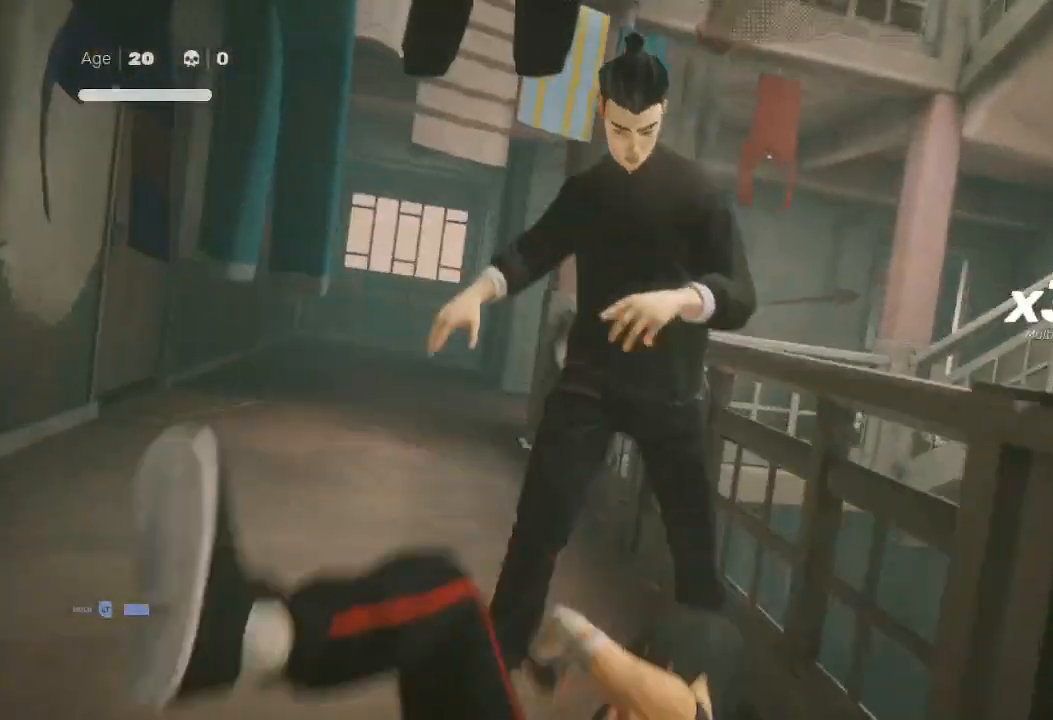
{"buttons": ["R2"], "left_stick": "up", "right_stick": "center", "events": []}
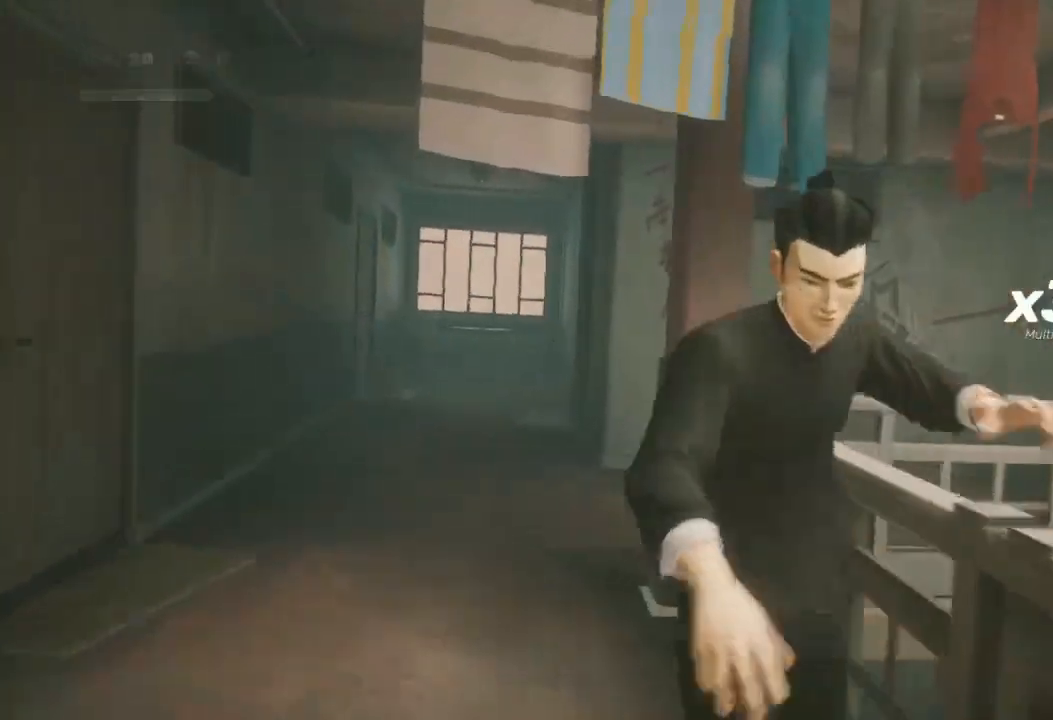
{"buttons": ["R2"], "left_stick": "up", "right_stick": "right", "events": [[467, "right_stick", "right"]]}